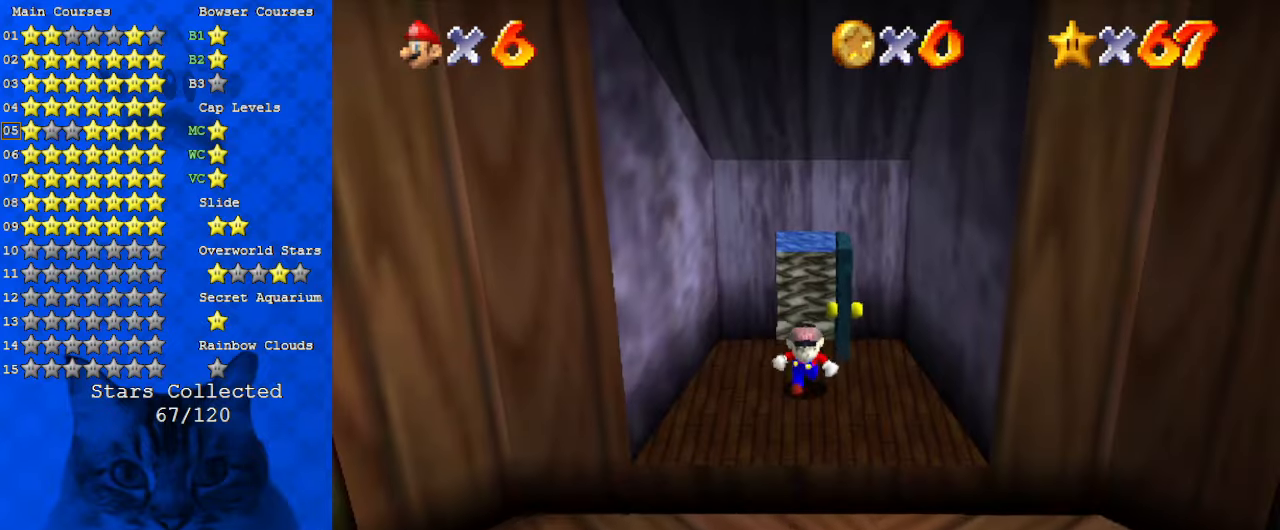
Gameplay with keyboard; each line is a JSON object with the keys held at the frame after it. "events" lists presses ("down") and releases ("up") of "a", "c", "ctrl", "d", "down", "left", "return", "right", "s", "shift", "up", "w", "x" and "y" between this image and that frame as [ms after this image, input, new state], when the widget could be followed in between. No other keys are recorded. Mouse input is not recorded.
{"keys": ["down"], "events": [[100, "right", "up"]]}
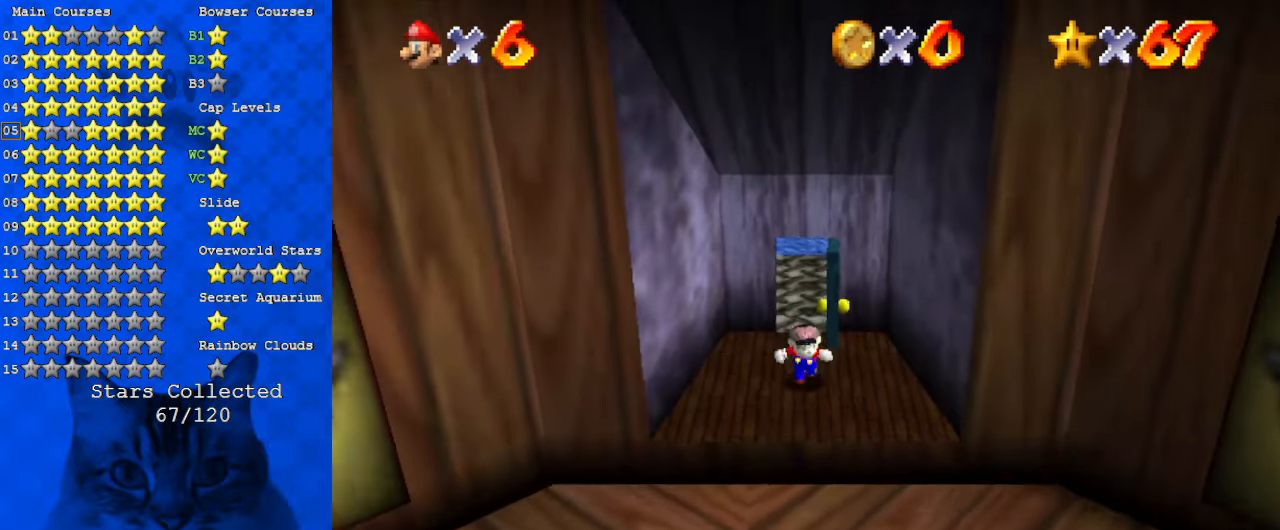
{"keys": ["down", "shift", "y"], "events": [[300, "right", "down"], [367, "y", "down"], [400, "right", "up"], [400, "shift", "down"]]}
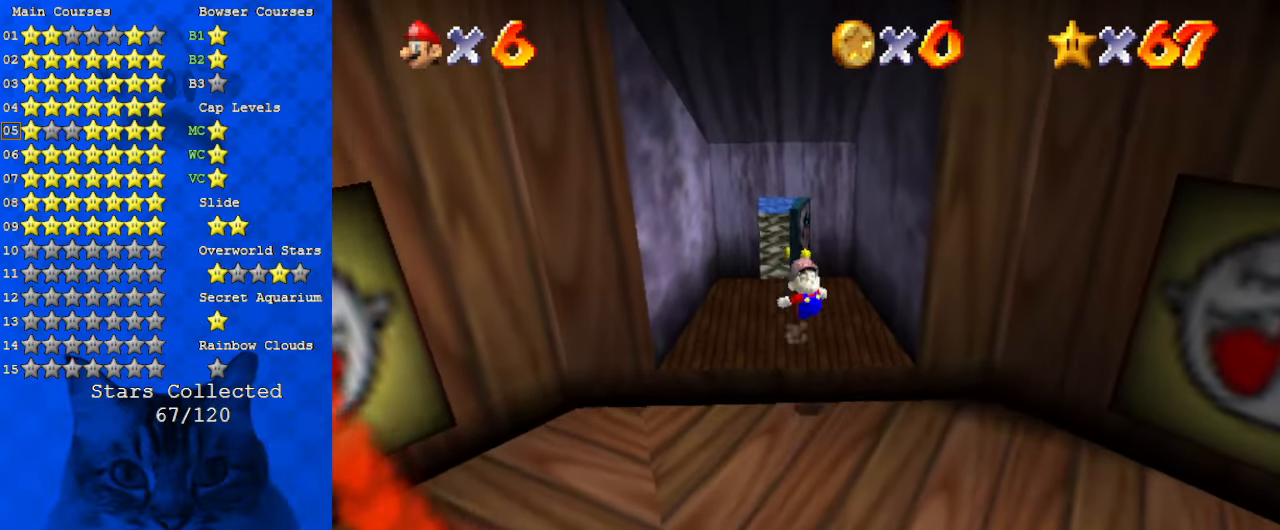
{"keys": ["down", "right", "shift"], "events": [[234, "right", "down"], [400, "y", "up"]]}
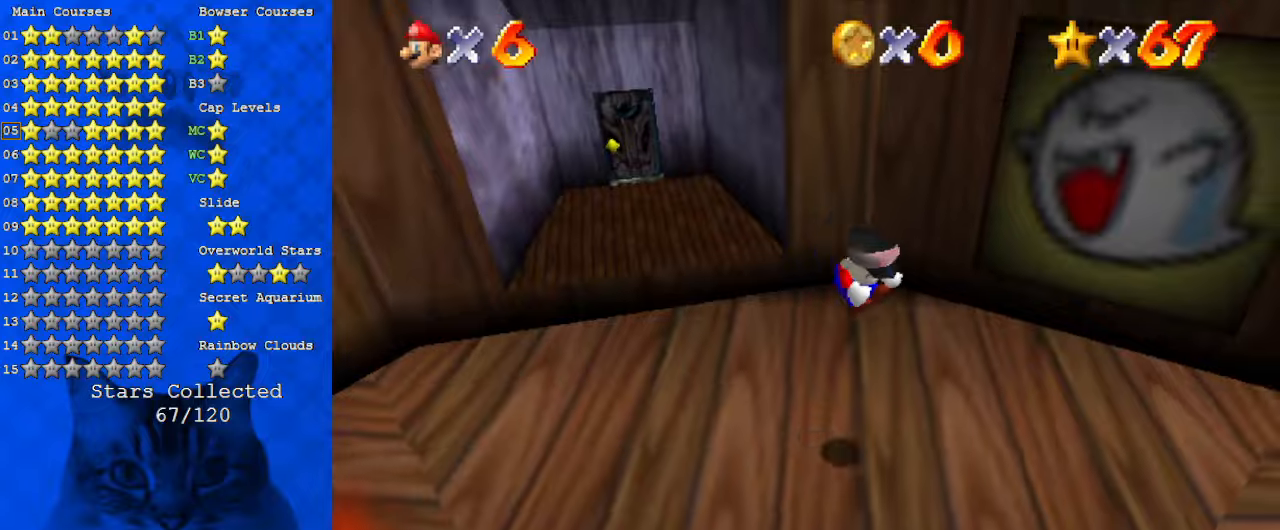
{"keys": ["right"], "events": [[367, "down", "up"], [500, "shift", "up"]]}
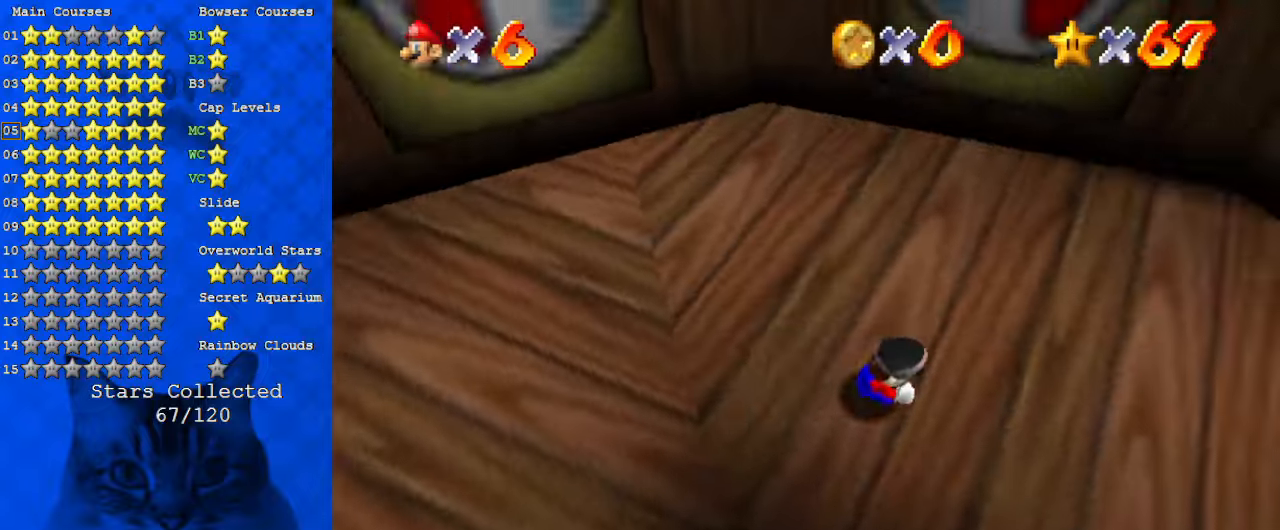
{"keys": ["right"], "events": [[367, "up", "down"], [500, "up", "up"]]}
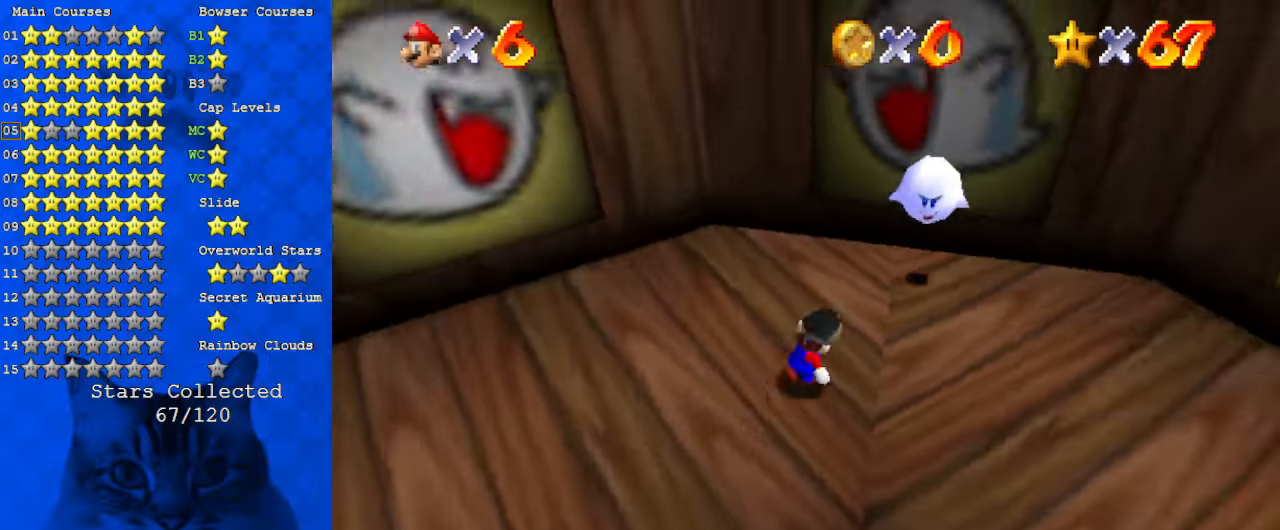
{"keys": ["right", "shift", "y"], "events": [[234, "down", "down"], [300, "right", "up"], [300, "shift", "down"], [400, "shift", "up"], [400, "y", "down"], [434, "down", "up"], [434, "right", "down"], [467, "shift", "down"]]}
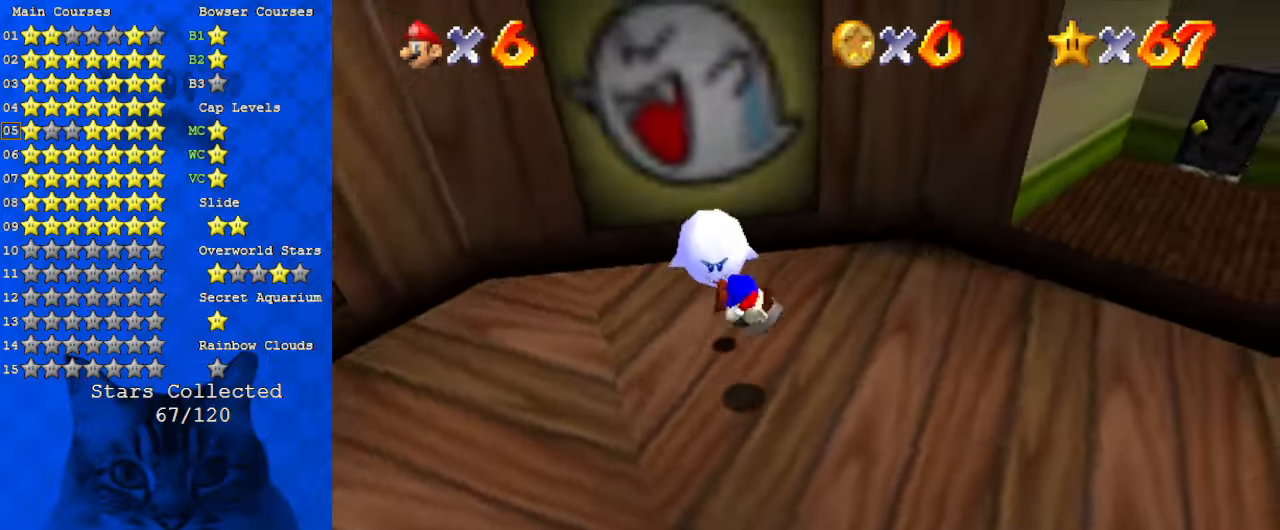
{"keys": ["right", "shift", "up"], "events": [[34, "y", "up"], [134, "shift", "up"], [167, "c", "down"], [200, "up", "down"], [267, "c", "up"], [300, "c", "down"], [400, "c", "up"], [500, "shift", "down"]]}
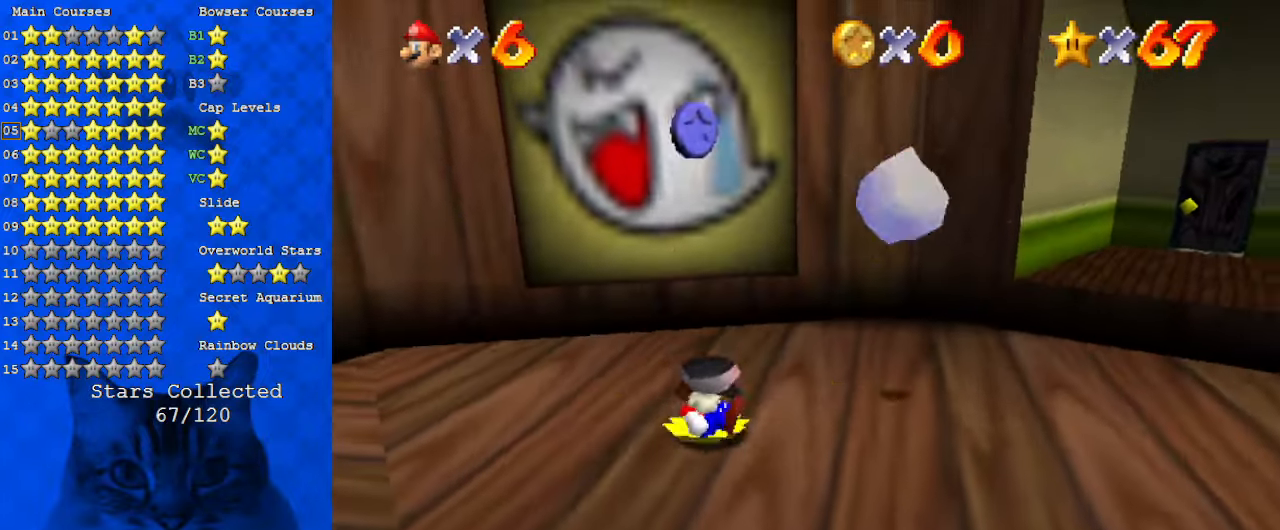
{"keys": ["ctrl"], "events": [[134, "up", "up"], [400, "ctrl", "down"], [434, "right", "up"], [500, "shift", "up"]]}
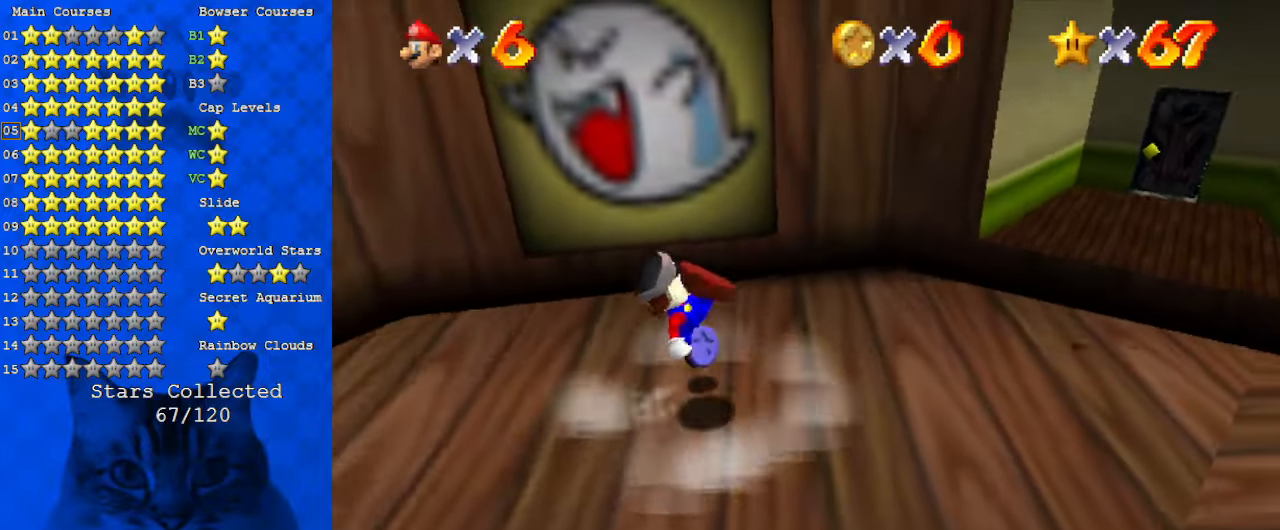
{"keys": [], "events": [[34, "ctrl", "up"], [100, "up", "down"], [167, "up", "up"]]}
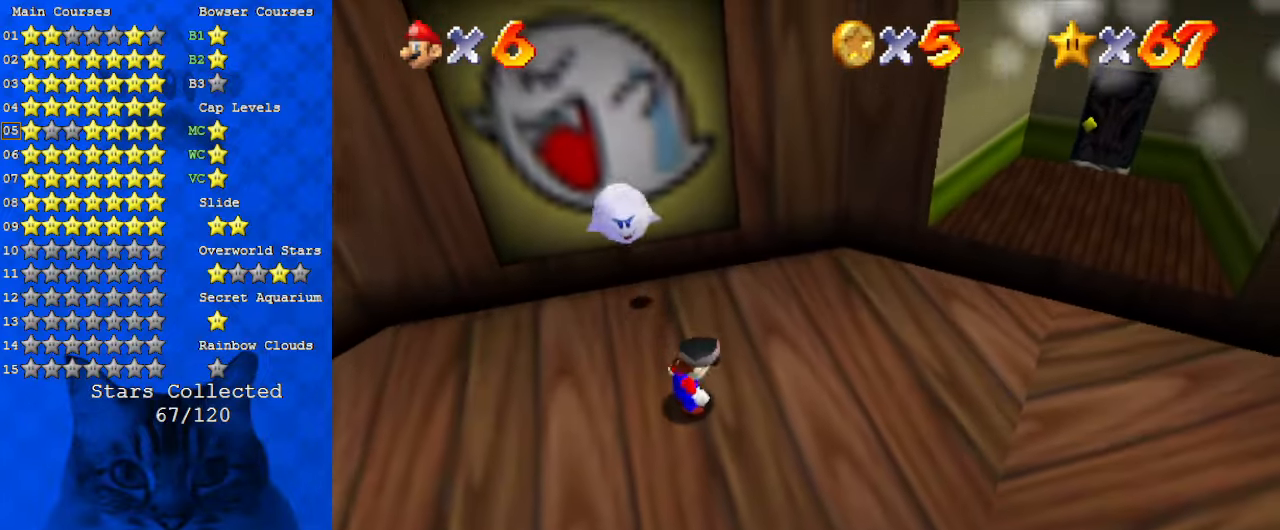
{"keys": ["right", "shift"], "events": [[234, "shift", "down"], [367, "down", "down"], [367, "right", "down"], [367, "shift", "up"], [434, "y", "down"], [467, "shift", "down"], [500, "down", "up"], [500, "y", "up"]]}
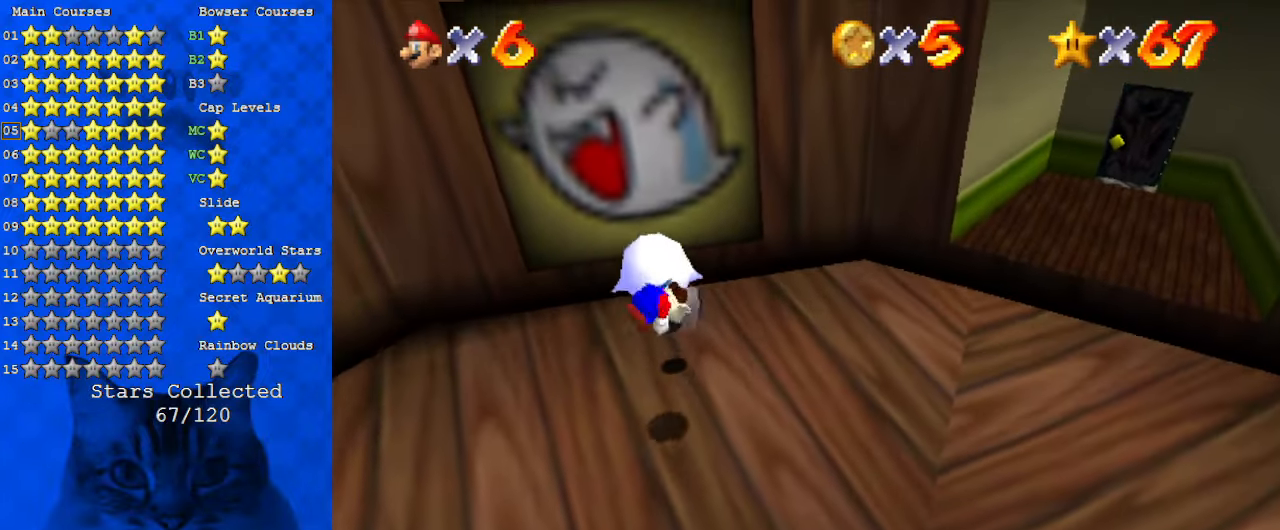
{"keys": ["right", "shift"], "events": [[67, "shift", "up"], [100, "c", "down"], [200, "c", "up"], [234, "c", "down"], [334, "c", "up"], [434, "shift", "down"]]}
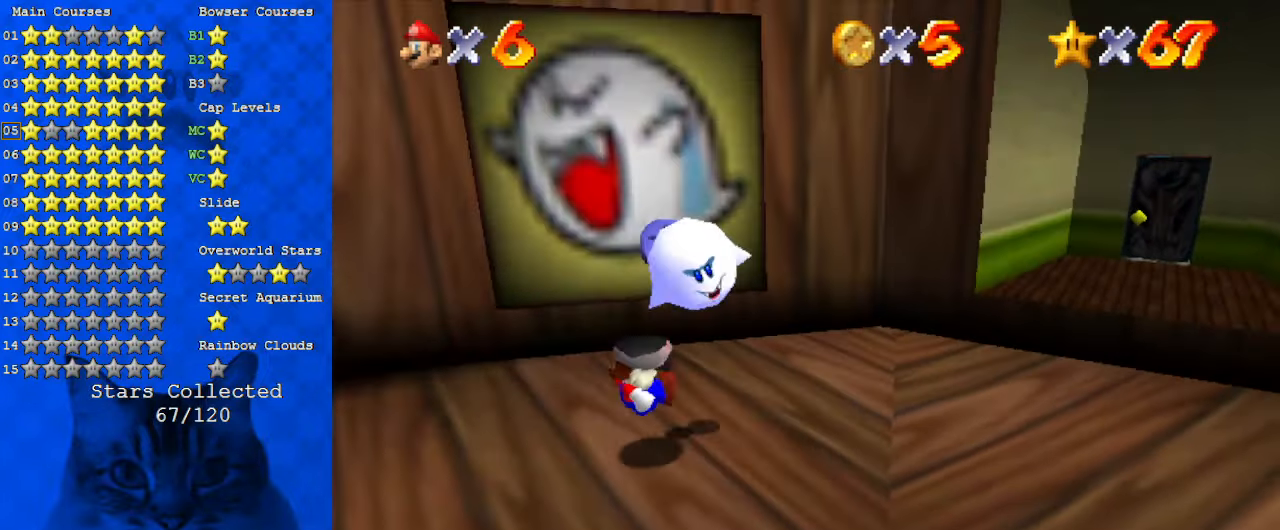
{"keys": ["ctrl", "right", "shift"], "events": [[434, "ctrl", "down"]]}
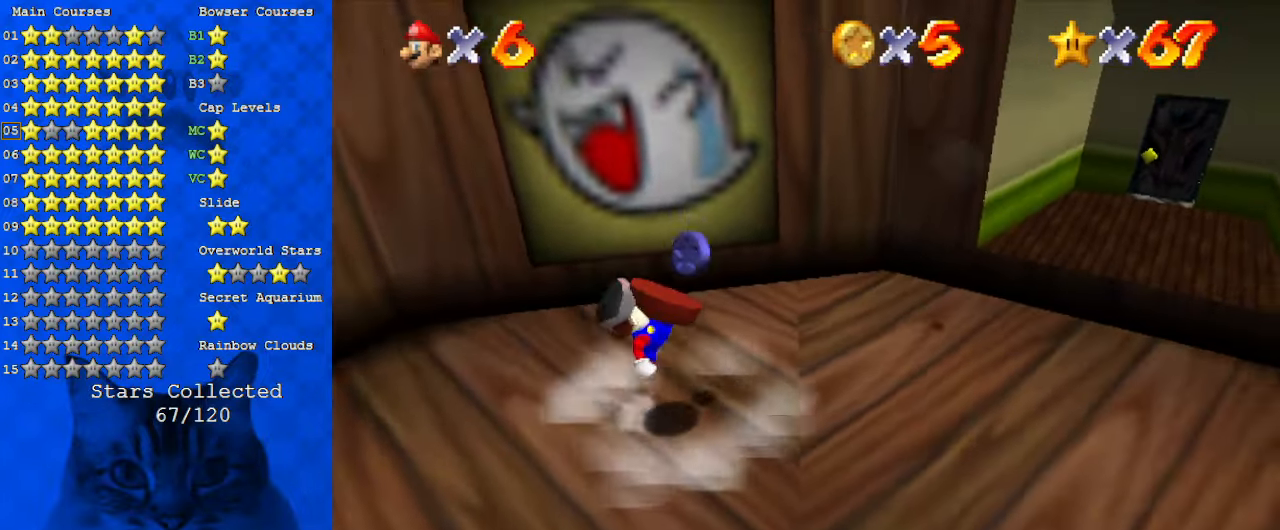
{"keys": [], "events": [[34, "shift", "up"], [67, "ctrl", "up"], [134, "right", "up"]]}
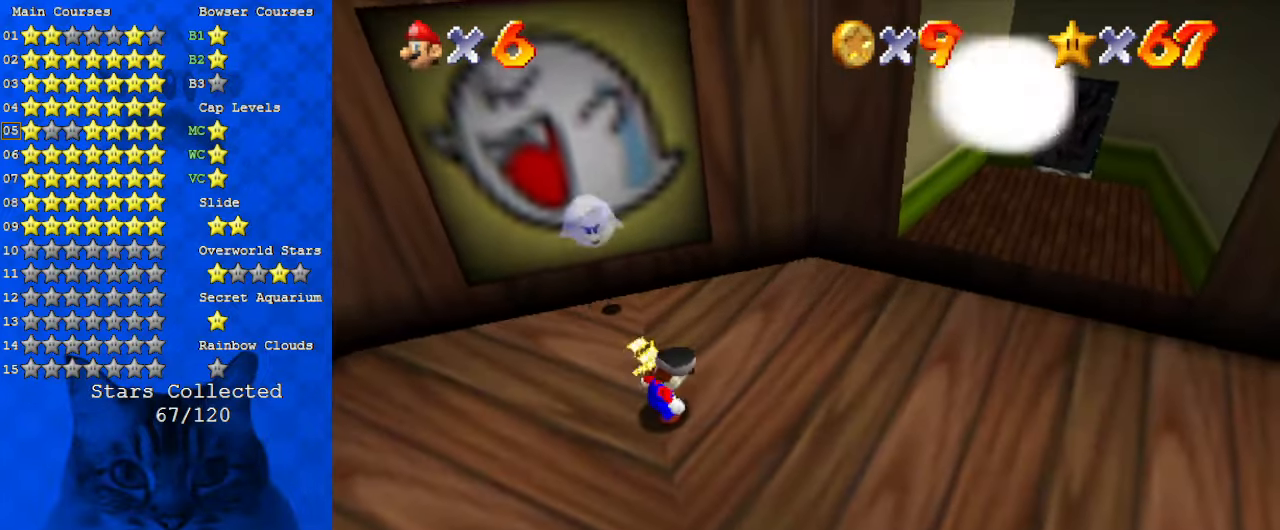
{"keys": ["left", "y"], "events": [[134, "right", "down"], [234, "right", "up"], [300, "shift", "down"], [367, "down", "down"], [400, "left", "down"], [434, "shift", "up"], [500, "down", "up"], [500, "y", "down"]]}
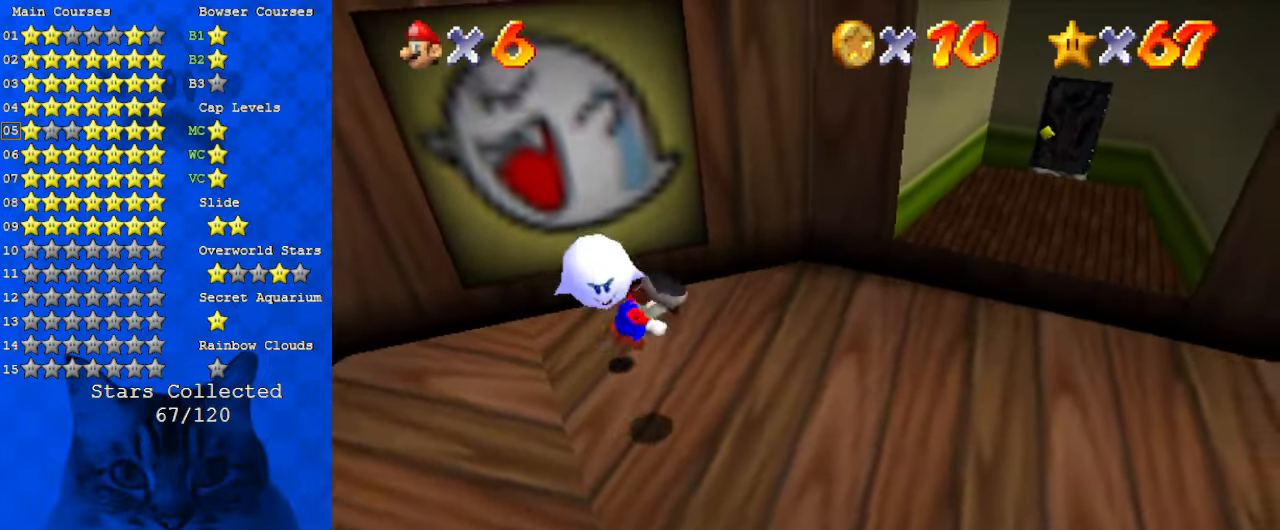
{"keys": ["right", "shift"], "events": [[34, "down", "down"], [34, "right", "down"], [34, "shift", "down"], [100, "left", "up"], [100, "y", "up"], [134, "shift", "up"], [167, "right", "up"], [234, "c", "down"], [267, "c", "up"], [267, "down", "up"], [367, "c", "down"], [367, "right", "down"], [467, "c", "up"], [500, "shift", "down"]]}
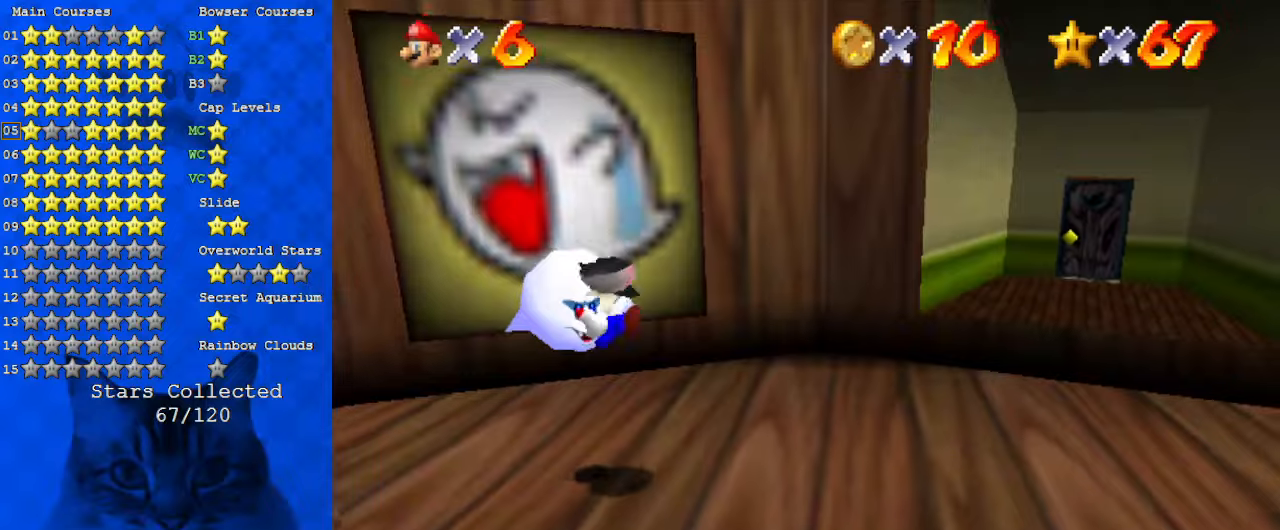
{"keys": ["ctrl", "shift"], "events": [[467, "ctrl", "down"], [500, "right", "up"]]}
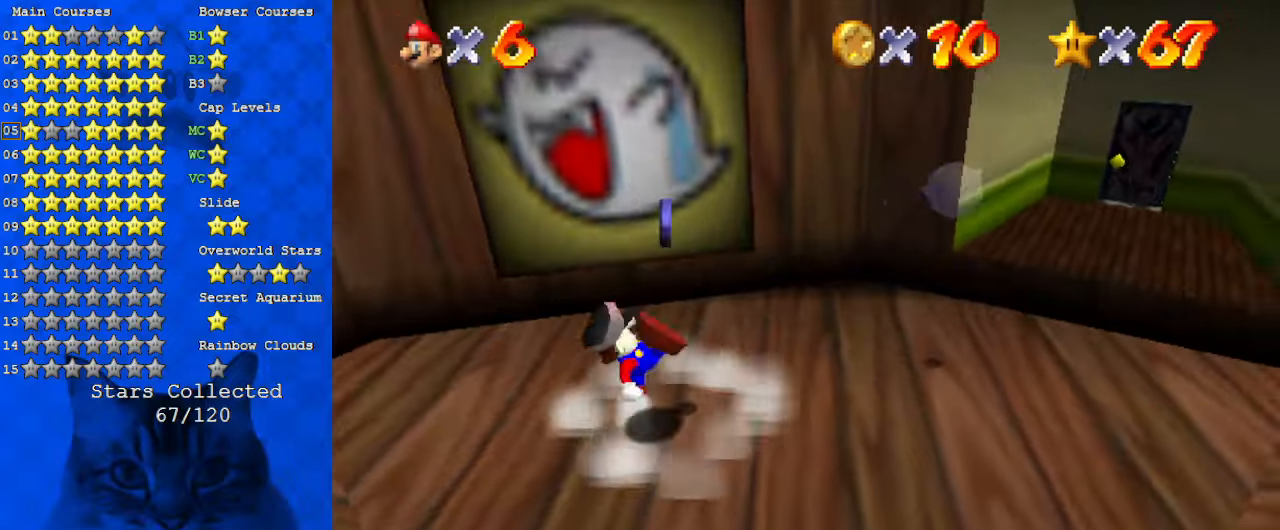
{"keys": [], "events": [[67, "shift", "up"], [100, "ctrl", "up"], [334, "right", "down"], [467, "right", "up"]]}
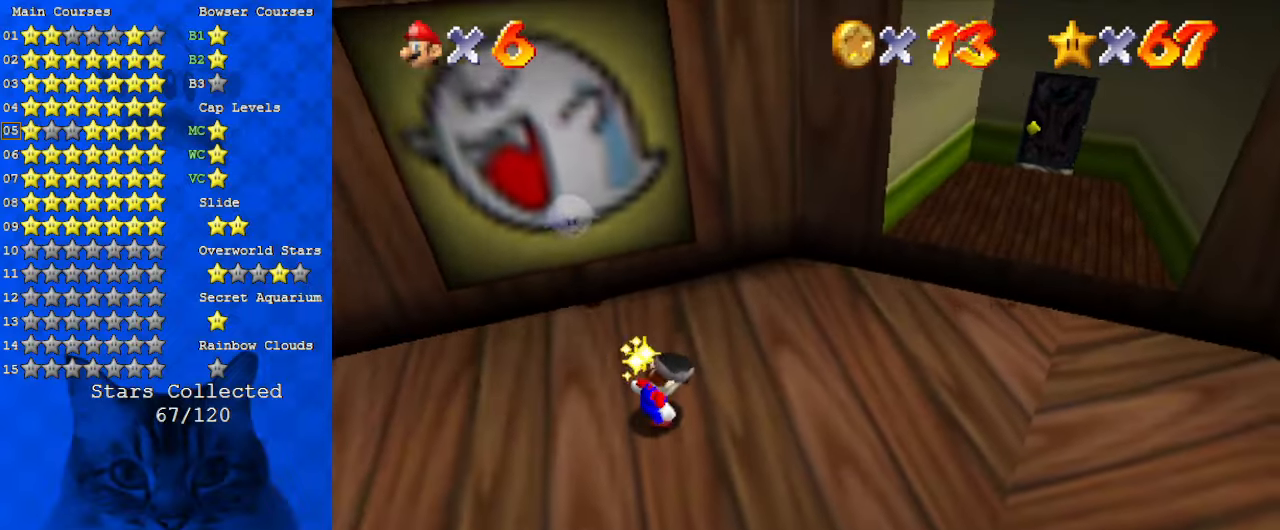
{"keys": ["left"], "events": [[200, "right", "down"], [300, "right", "up"], [400, "shift", "down"], [434, "left", "down"], [500, "shift", "up"]]}
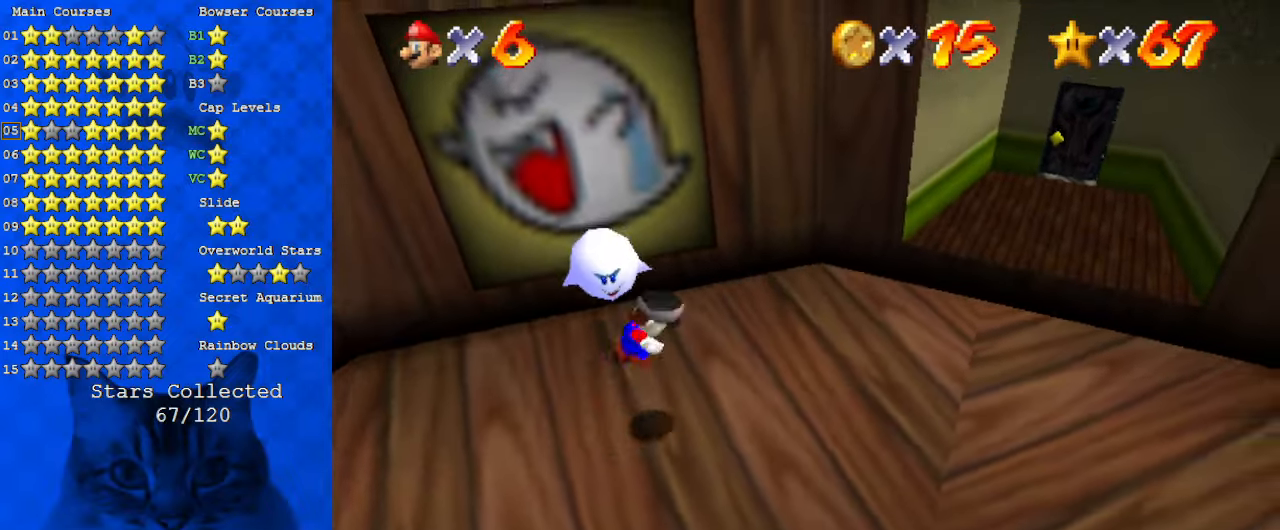
{"keys": ["c", "right"], "events": [[34, "down", "down"], [34, "y", "down"], [67, "left", "up"], [134, "shift", "down"], [167, "y", "up"], [200, "down", "up"], [200, "shift", "up"], [300, "c", "down"], [400, "c", "up"], [400, "right", "down"], [434, "c", "down"]]}
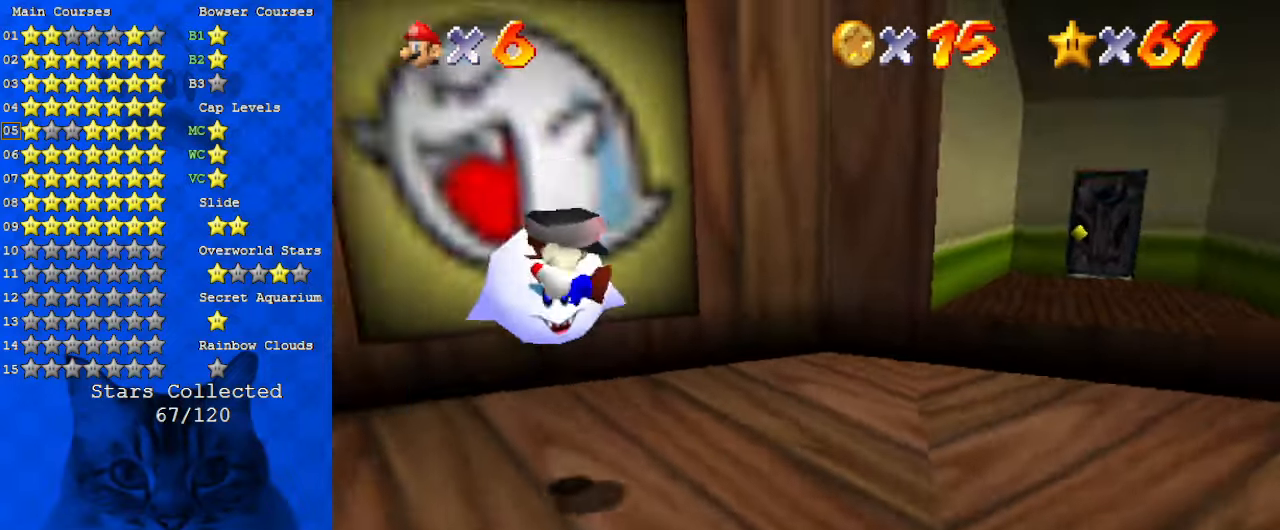
{"keys": ["right", "shift"], "events": [[34, "c", "up"], [134, "shift", "down"]]}
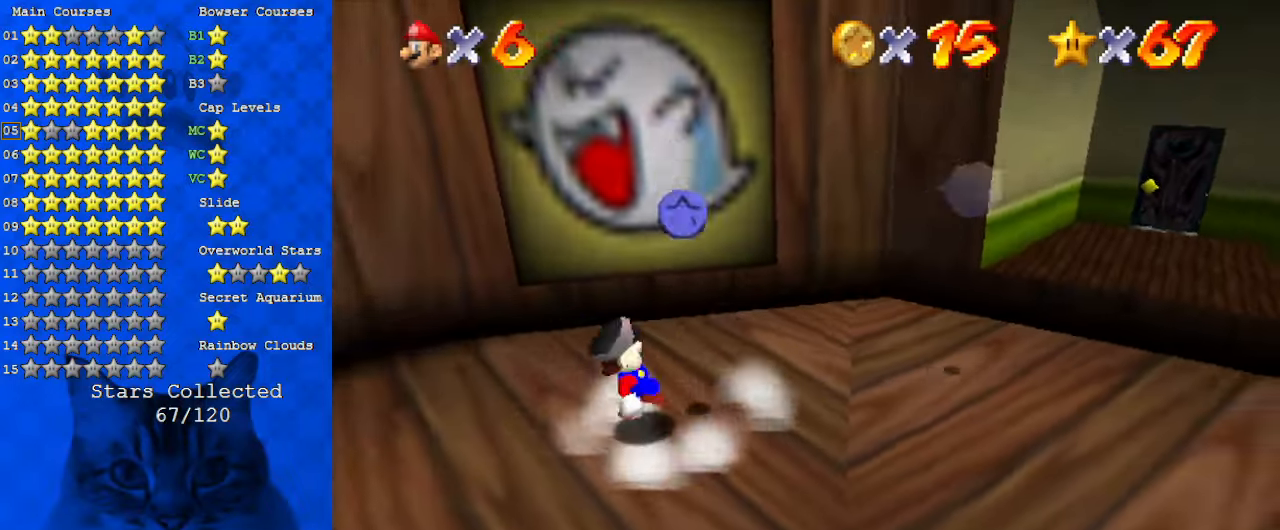
{"keys": [], "events": [[34, "ctrl", "down"], [100, "shift", "up"], [134, "ctrl", "up"], [134, "right", "up"], [234, "c", "down"], [267, "c", "up"], [367, "c", "down"], [500, "c", "up"]]}
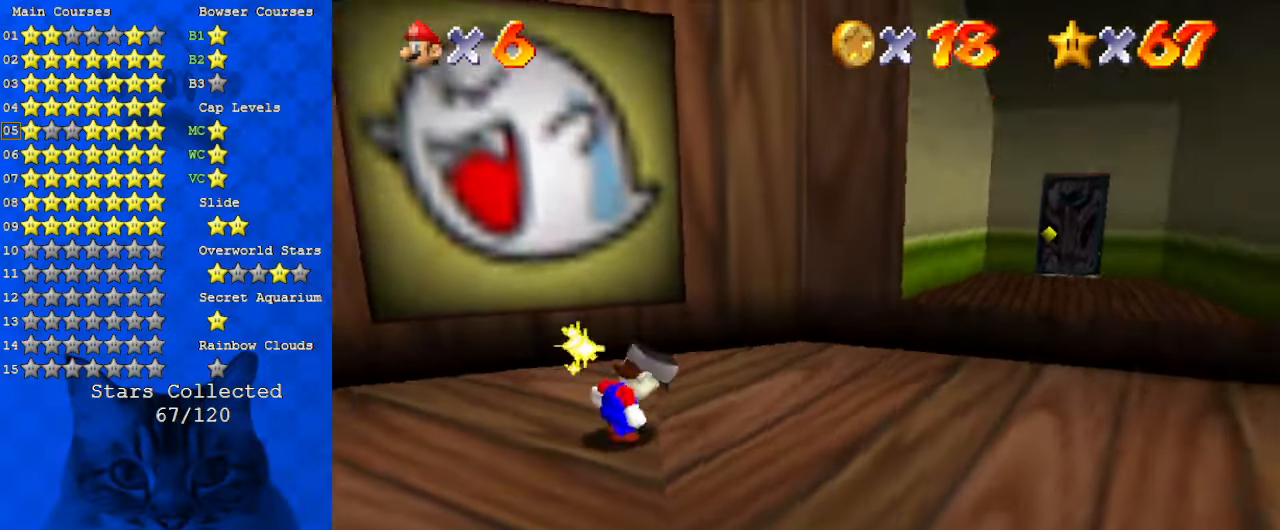
{"keys": ["shift"], "events": [[67, "right", "down"], [134, "right", "up"], [500, "shift", "down"]]}
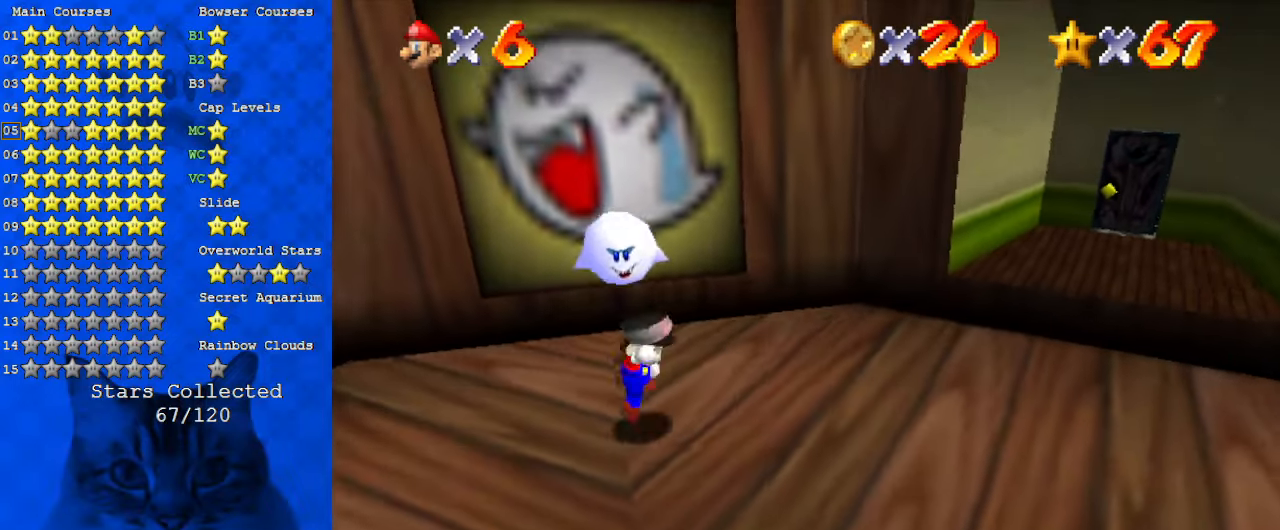
{"keys": ["c", "right"], "events": [[100, "down", "down"], [100, "shift", "up"], [167, "y", "down"], [200, "down", "up"], [200, "right", "down"], [234, "shift", "down"], [300, "y", "up"], [334, "shift", "up"], [434, "c", "down"]]}
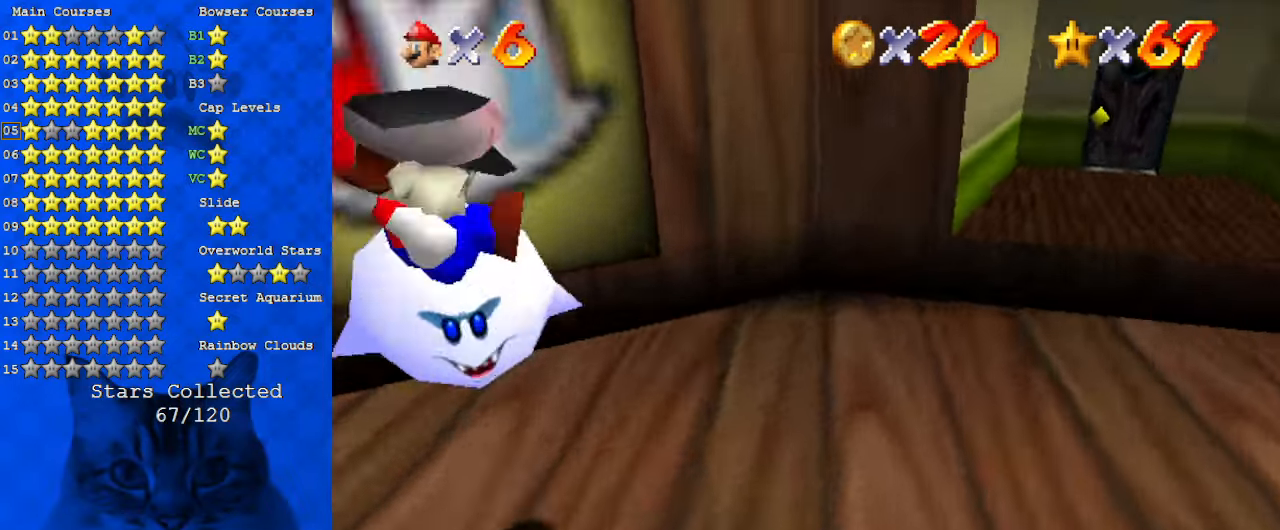
{"keys": ["right", "shift"], "events": [[34, "c", "up"], [67, "c", "down"], [167, "c", "up"], [267, "shift", "down"]]}
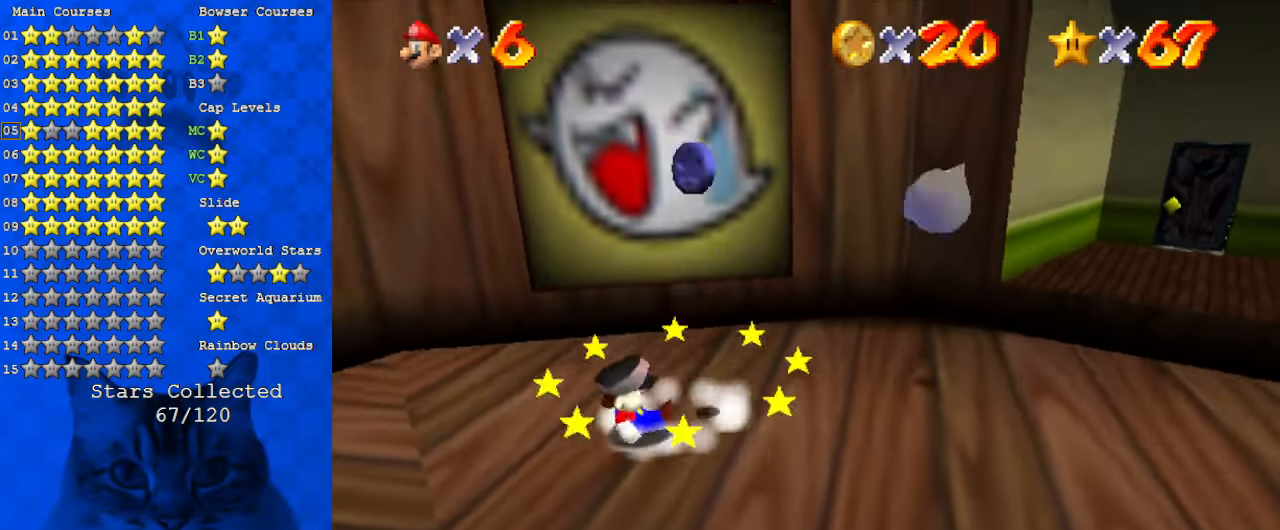
{"keys": ["right", "up"], "events": [[167, "ctrl", "down"], [300, "ctrl", "up"], [300, "up", "down"], [367, "shift", "up"]]}
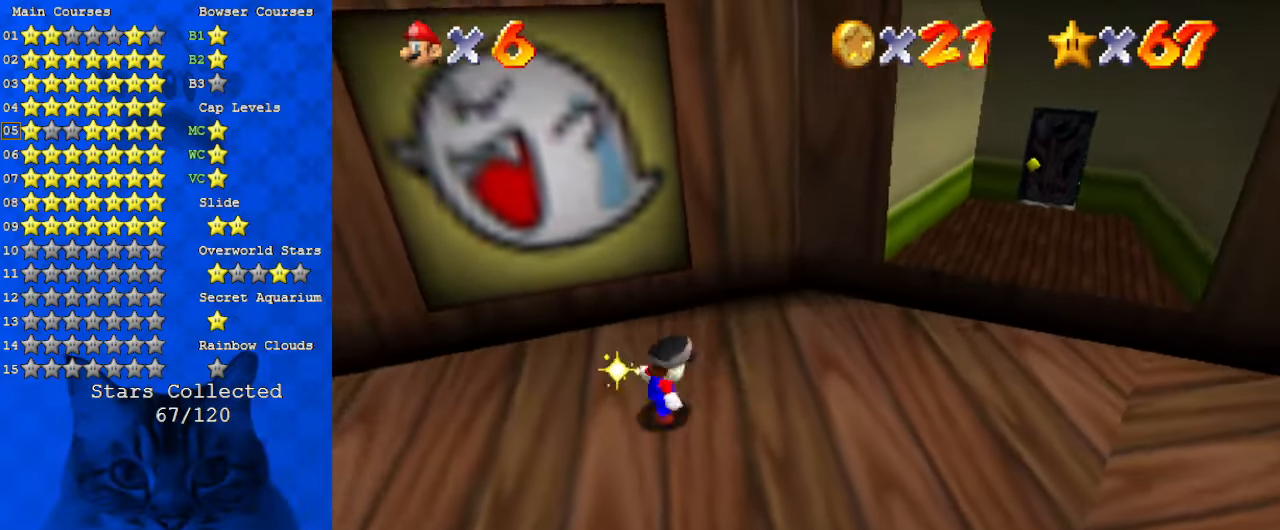
{"keys": ["right"], "events": [[400, "up", "up"]]}
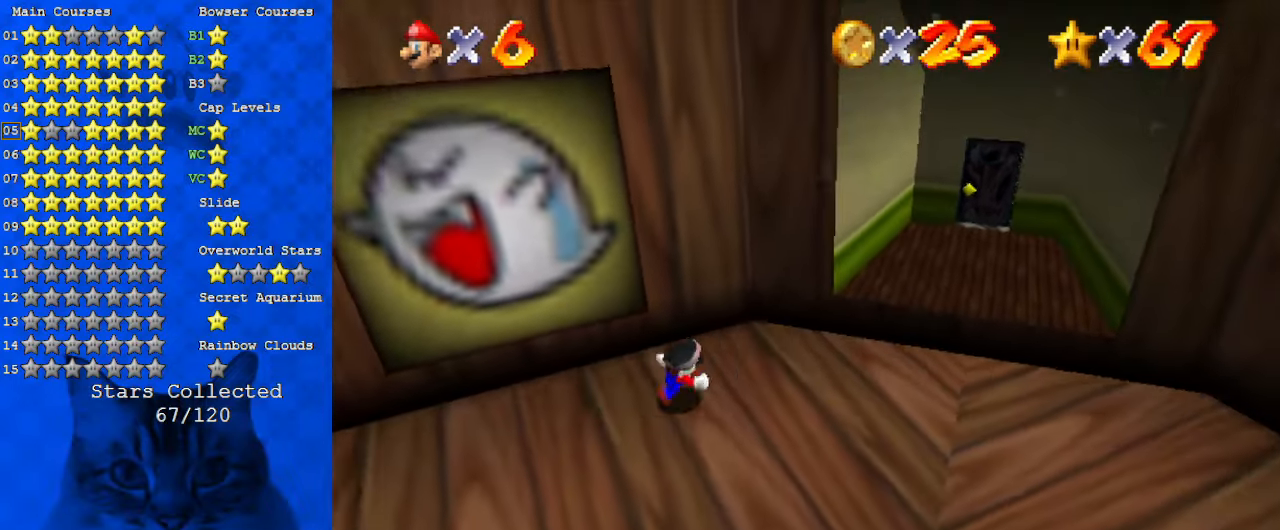
{"keys": [], "events": [[134, "right", "up"], [367, "right", "down"], [500, "right", "up"]]}
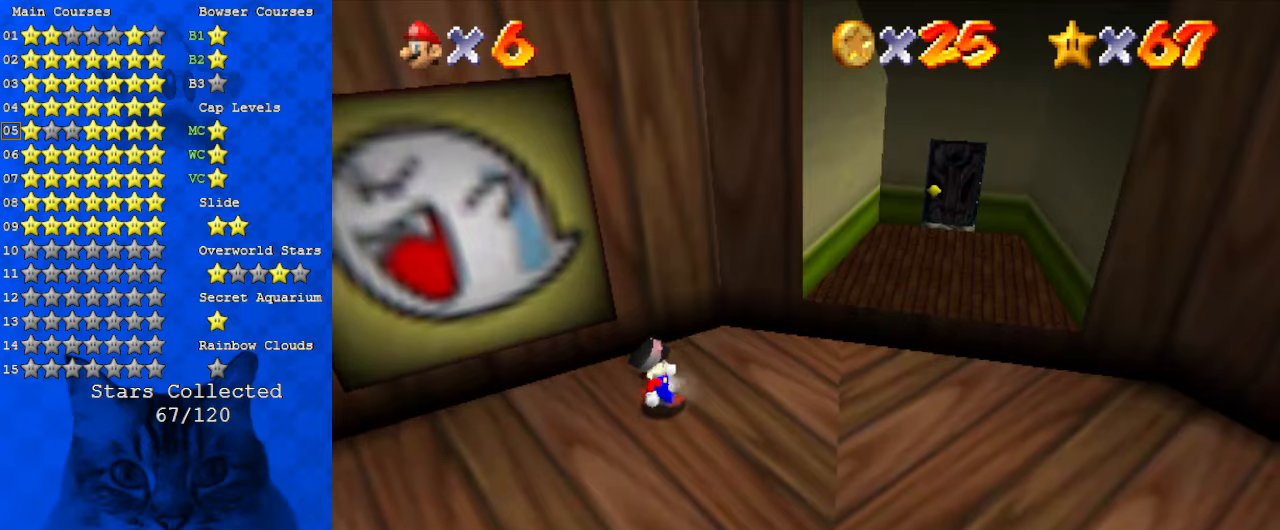
{"keys": [], "events": [[100, "right", "down"], [467, "right", "up"]]}
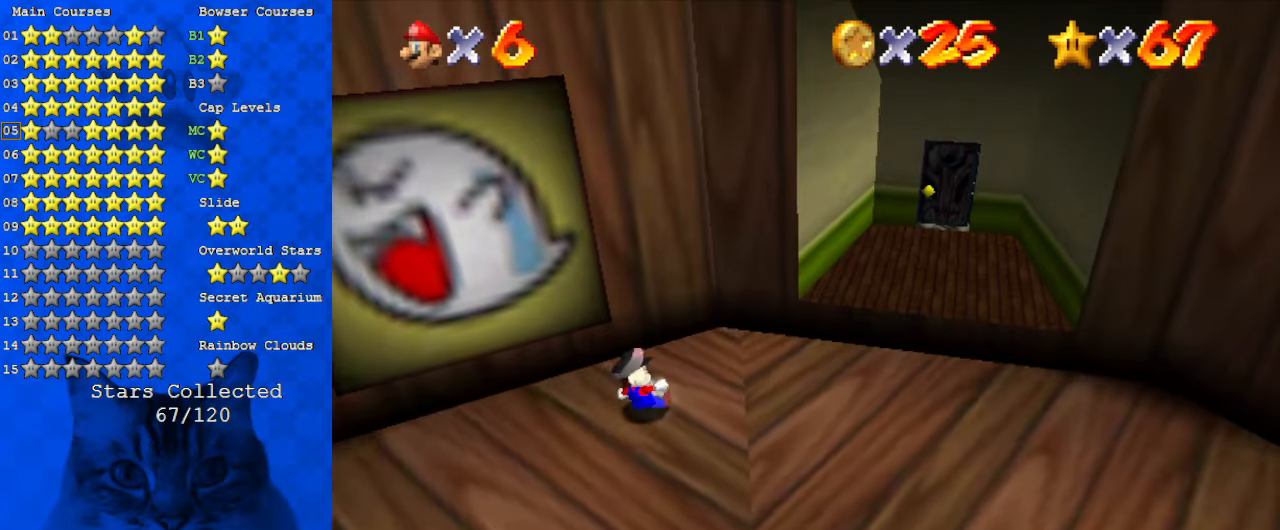
{"keys": ["right"], "events": [[67, "right", "down"], [300, "right", "up"], [334, "right", "down"]]}
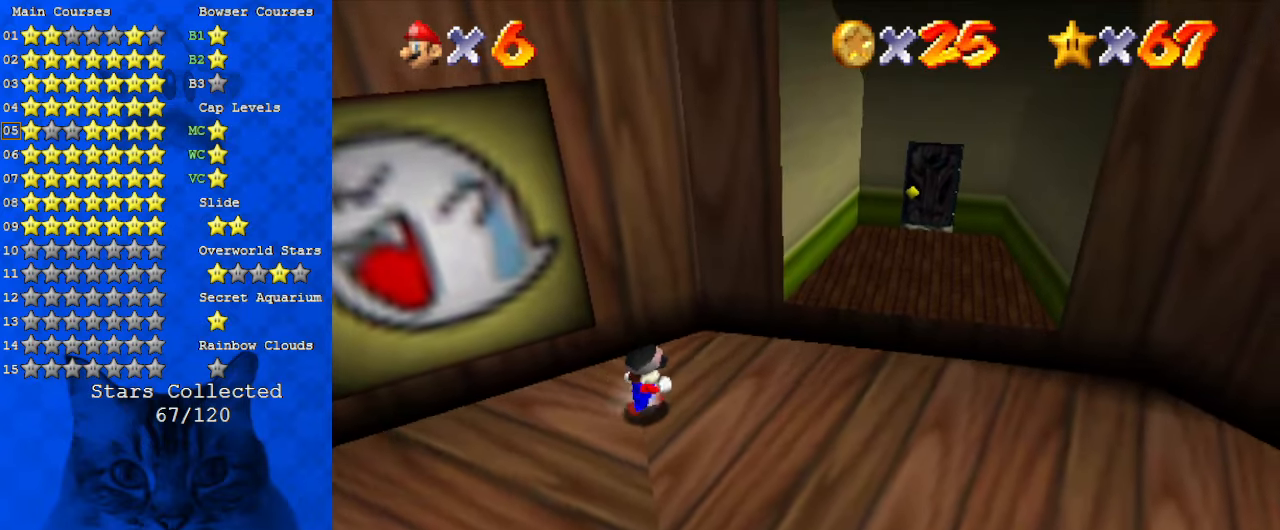
{"keys": ["right"], "events": [[67, "right", "up"], [200, "right", "down"]]}
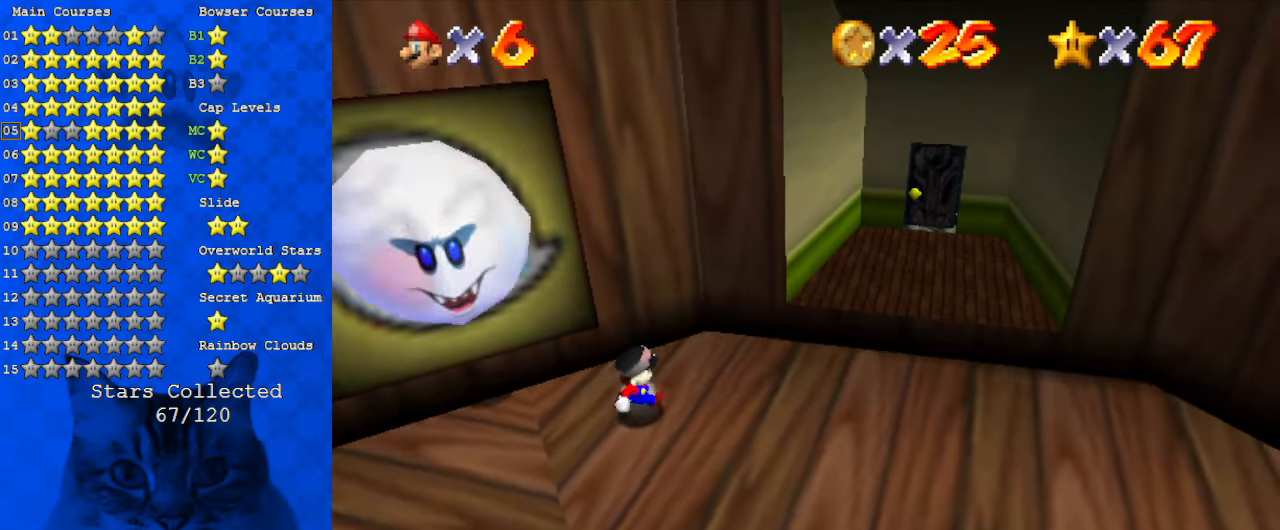
{"keys": ["right", "shift"], "events": [[34, "shift", "down"], [134, "y", "down"], [167, "shift", "up"], [267, "shift", "down"], [300, "y", "up"], [400, "shift", "up"], [500, "shift", "down"]]}